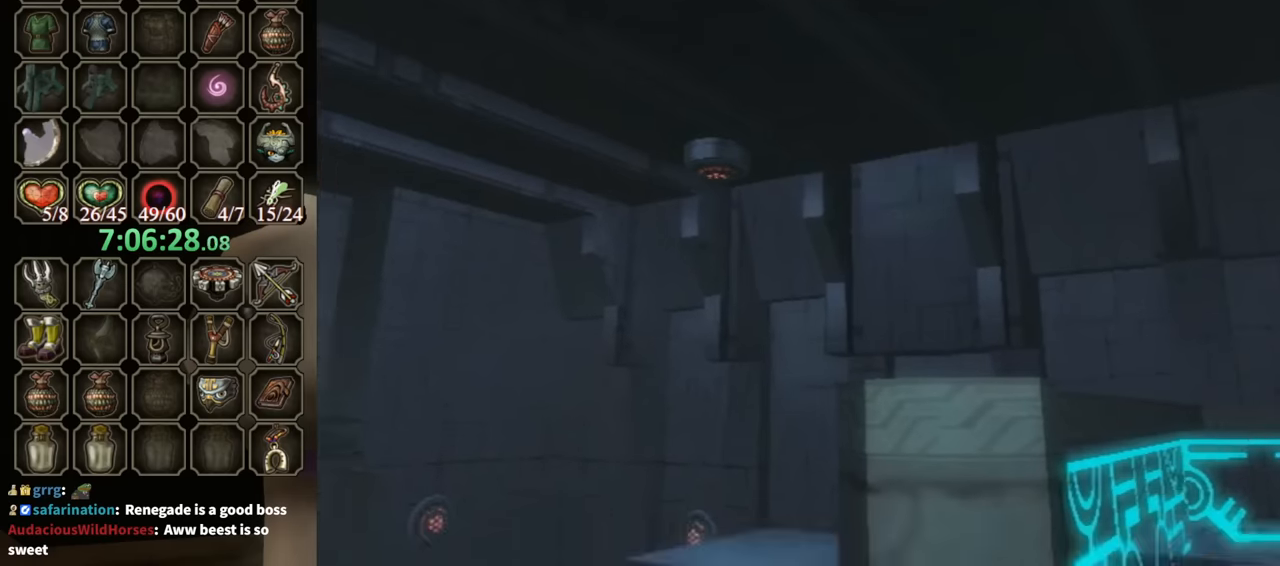
Gameplay with a controller (Nintendo layout); each line is a JSON object with the inputs held at the frame after it. "events" lists button and stick changes between this image and that frame as [ms after this image, input, new state], when the widget could be followed in between. Not read: L3 R3.
{"buttons": [], "left_stick": "center", "right_stick": "center", "events": [[267, "left_stick", "center"]]}
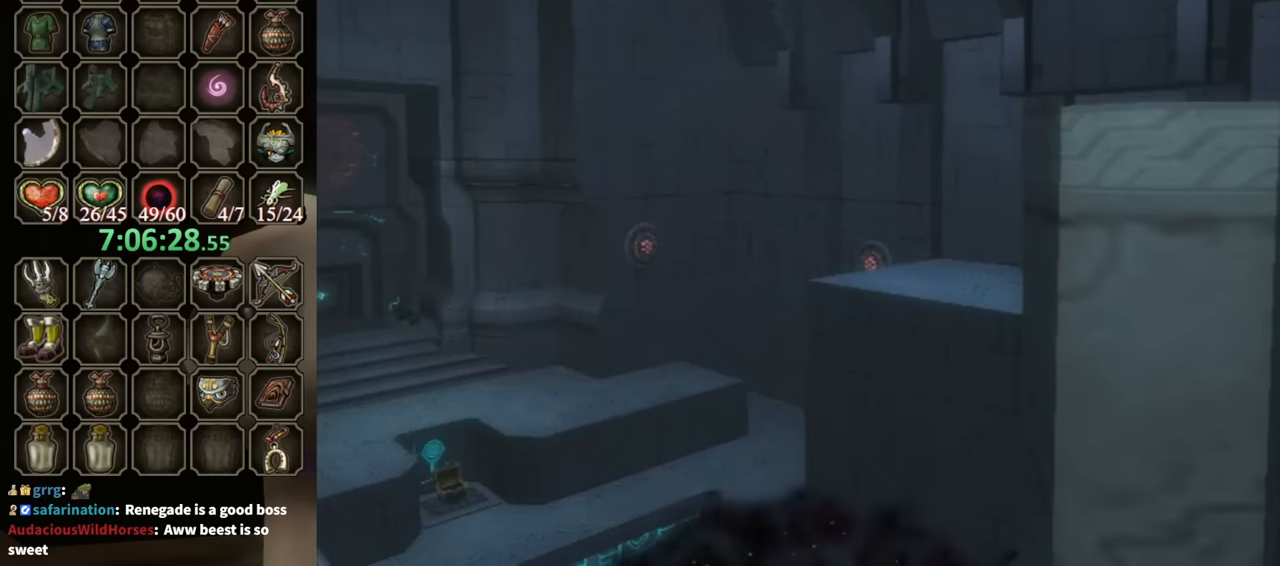
{"buttons": [], "left_stick": "center", "right_stick": "center", "events": []}
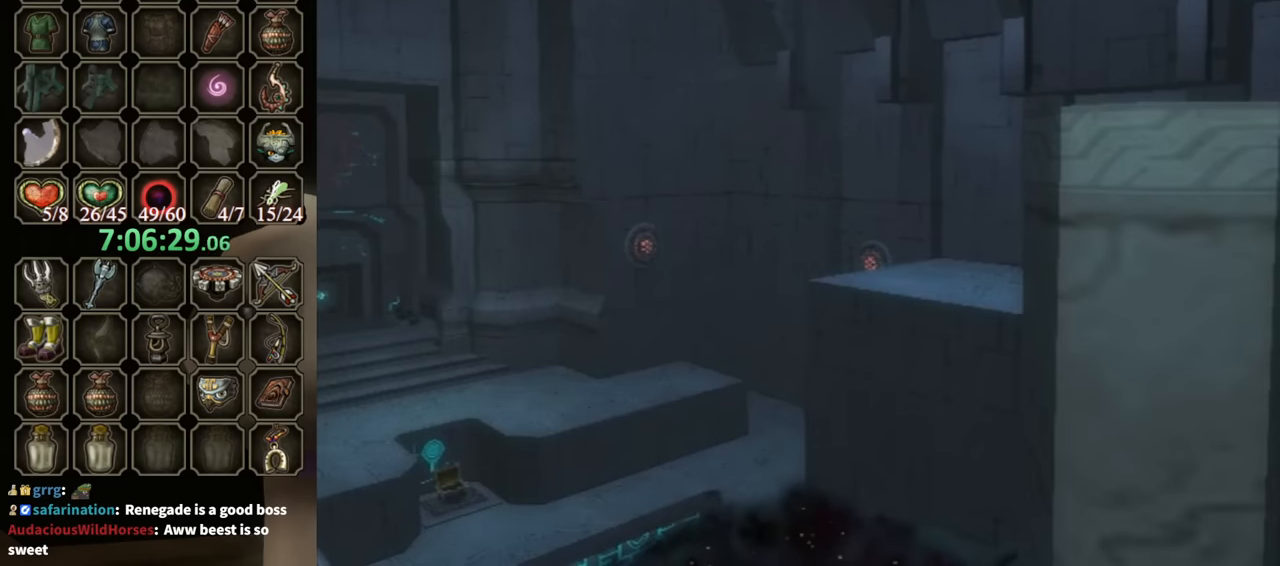
{"buttons": [], "left_stick": "down-right", "right_stick": "center", "events": [[400, "left_stick", "down-right"]]}
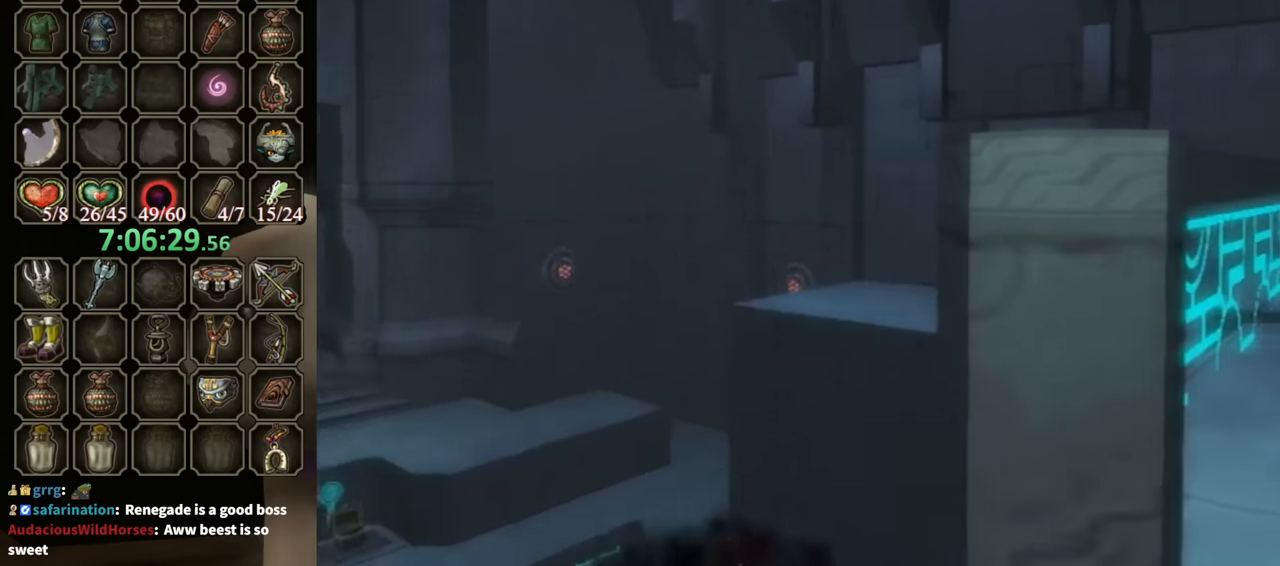
{"buttons": [], "left_stick": "up-right", "right_stick": "center", "events": [[33, "left_stick", "right"], [500, "left_stick", "up-right"]]}
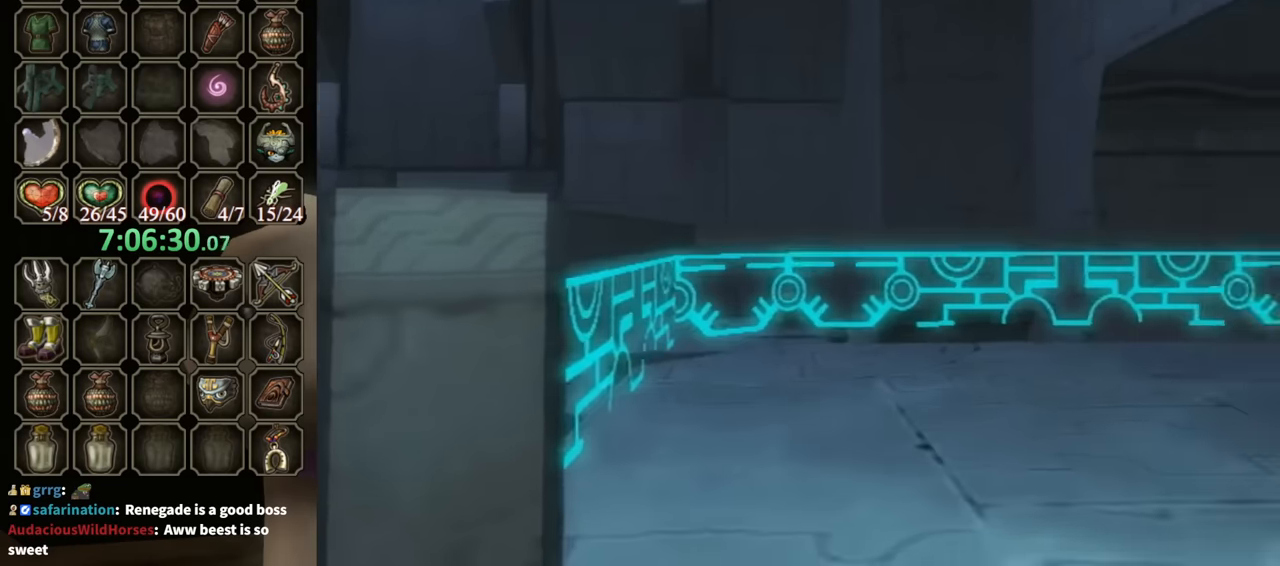
{"buttons": [], "left_stick": "up", "right_stick": "center", "events": [[33, "B", "down"], [100, "B", "up"], [367, "left_stick", "up"]]}
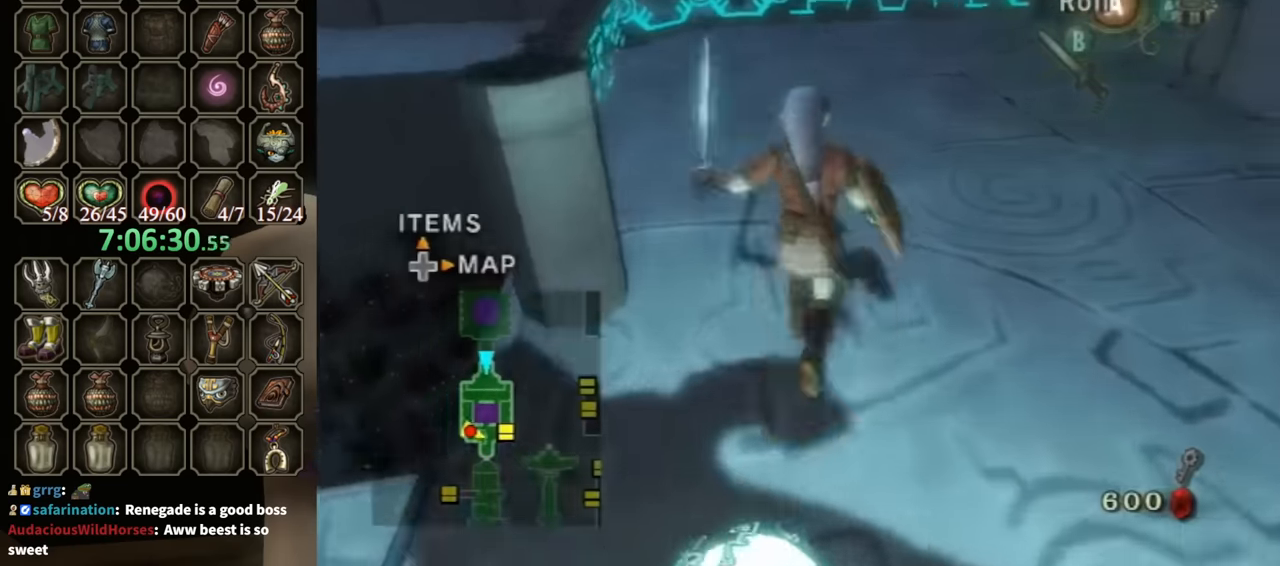
{"buttons": [], "left_stick": "down-left", "right_stick": "right", "events": [[100, "left_stick", "up-right"], [200, "left_stick", "down"], [367, "right_stick", "right"], [467, "left_stick", "down-left"]]}
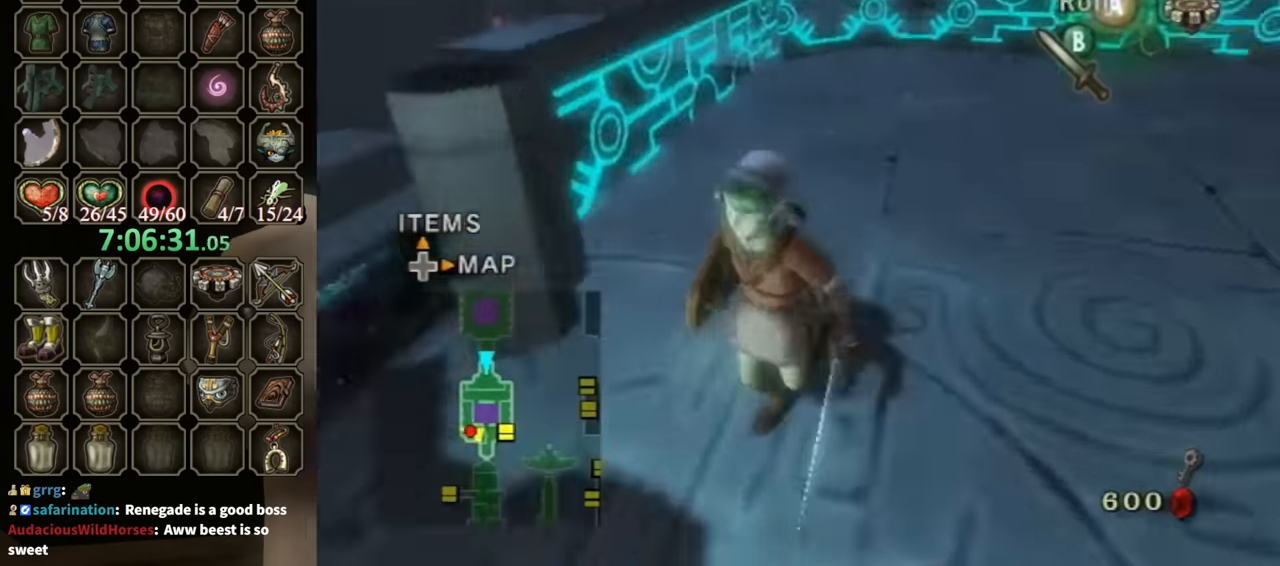
{"buttons": [], "left_stick": "center", "right_stick": "center", "events": [[100, "left_stick", "center"], [100, "right_stick", "center"], [267, "A", "down"], [367, "A", "up"]]}
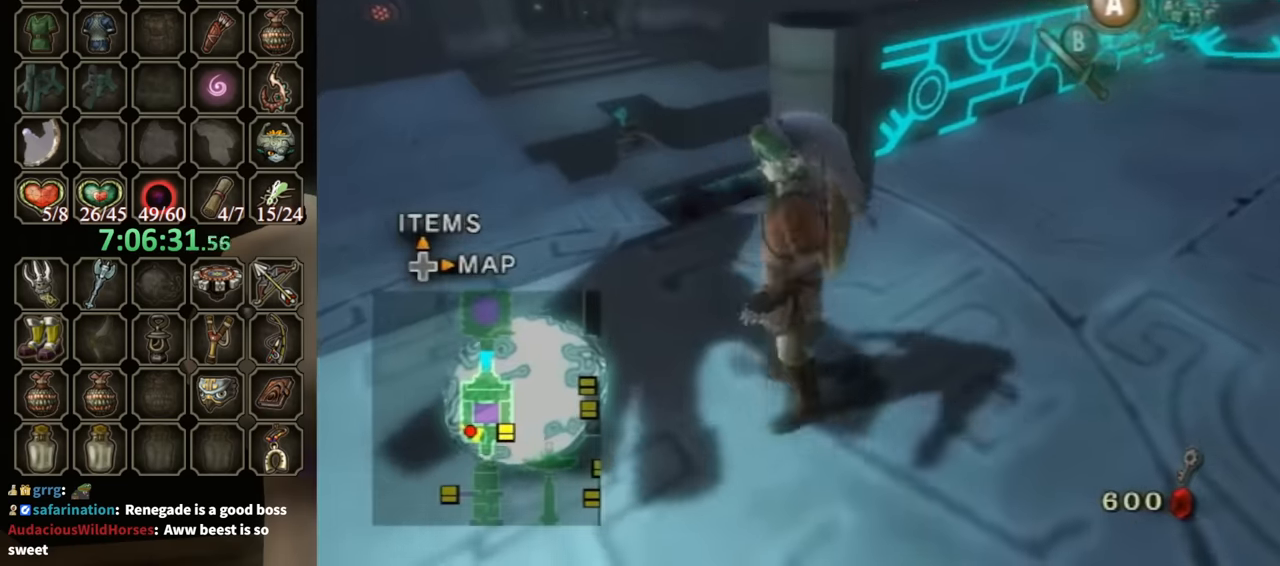
{"buttons": [], "left_stick": "down-right", "right_stick": "center", "events": [[133, "left_stick", "left"], [300, "left_stick", "center"], [467, "left_stick", "down-right"]]}
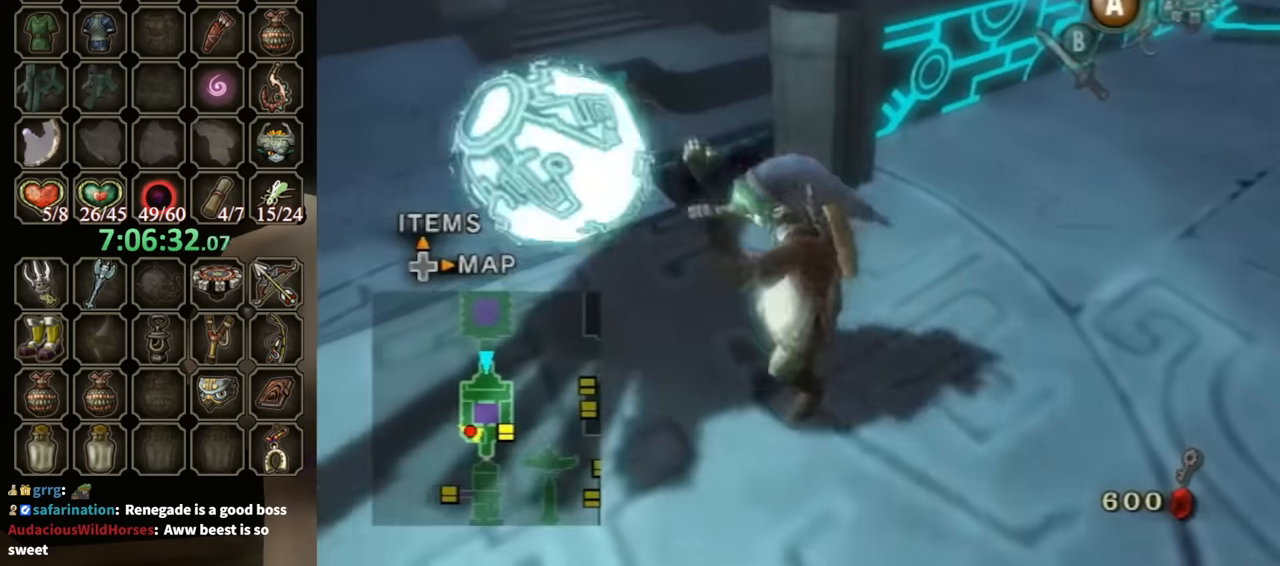
{"buttons": [], "left_stick": "right", "right_stick": "left", "events": [[67, "left_stick", "right"], [100, "right_stick", "left"], [233, "right_stick", "center"], [433, "right_stick", "left"]]}
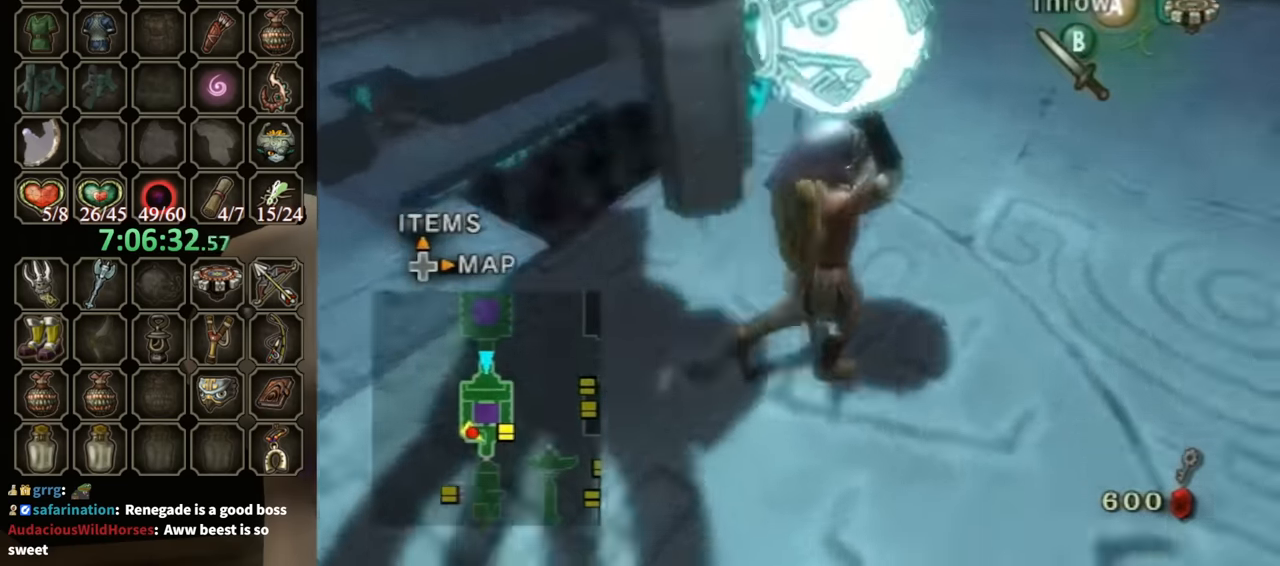
{"buttons": [], "left_stick": "up", "right_stick": "center", "events": [[33, "left_stick", "up-right"], [167, "left_stick", "up"], [267, "right_stick", "center"]]}
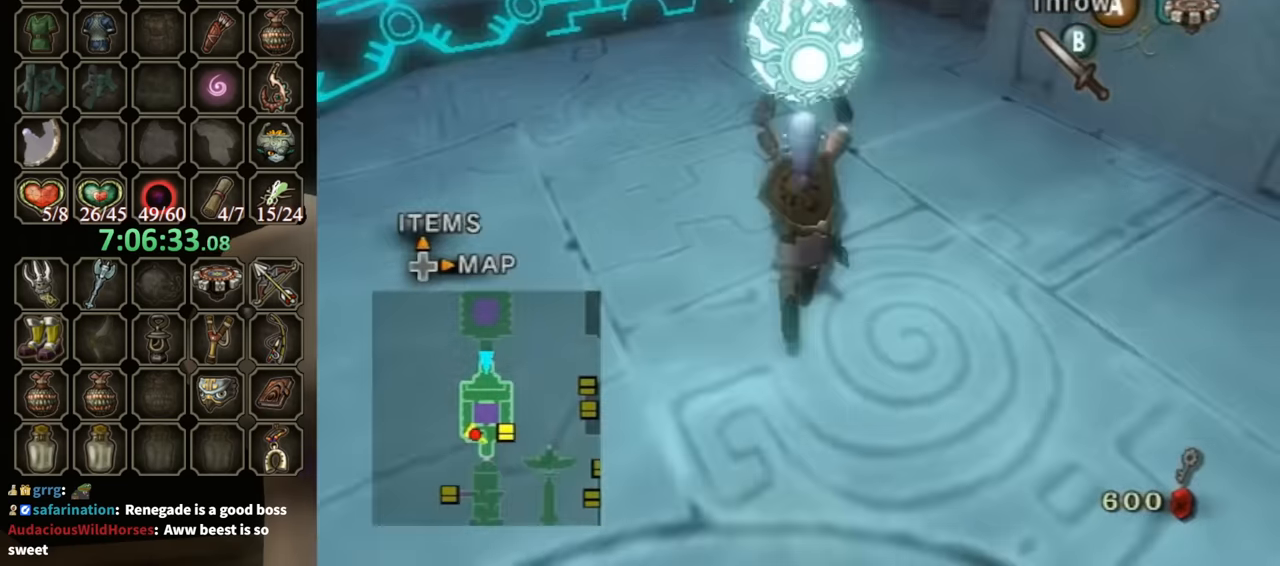
{"buttons": [], "left_stick": "up", "right_stick": "center", "events": [[33, "left_stick", "up-right"], [100, "right_stick", "left"], [233, "right_stick", "center"], [266, "left_stick", "up"]]}
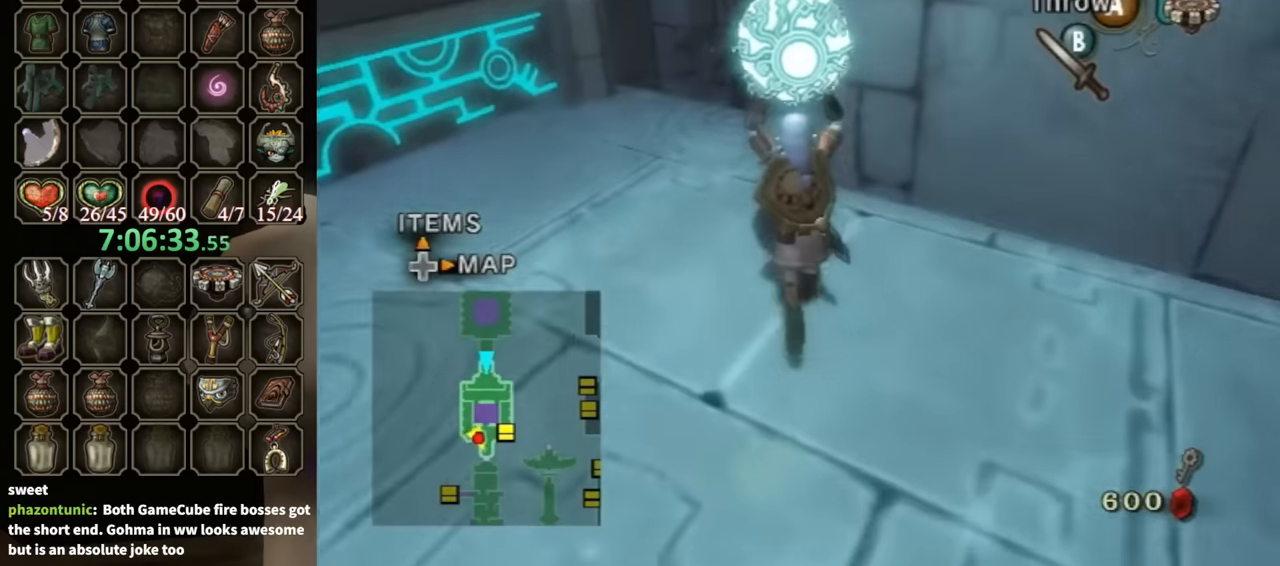
{"buttons": [], "left_stick": "up", "right_stick": "center", "events": []}
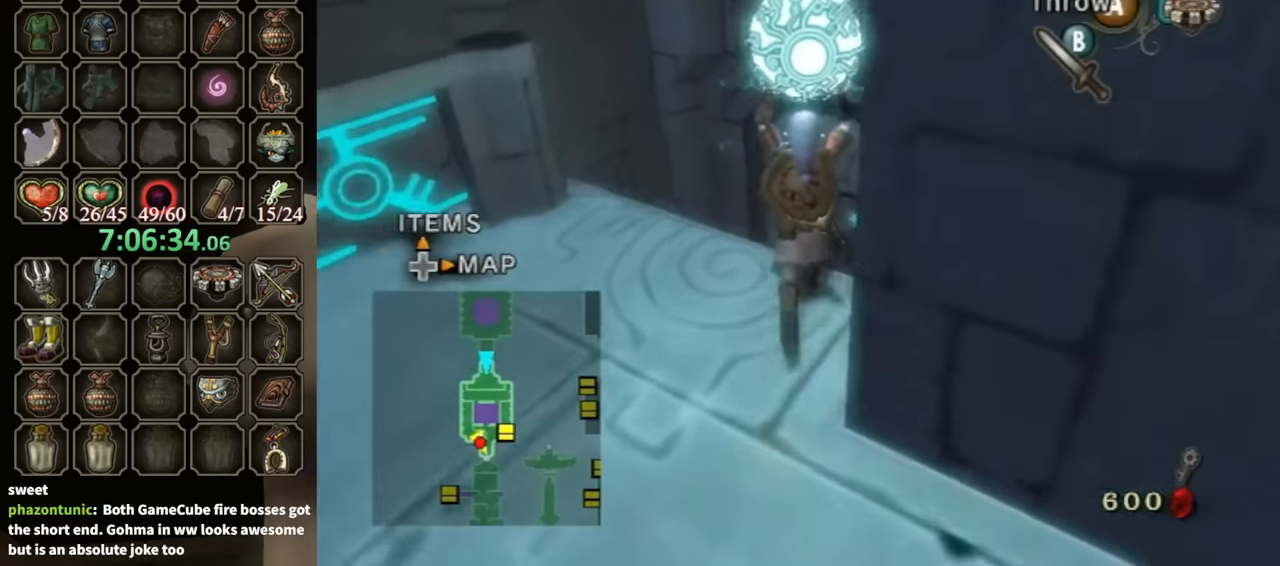
{"buttons": [], "left_stick": "up", "right_stick": "center", "events": []}
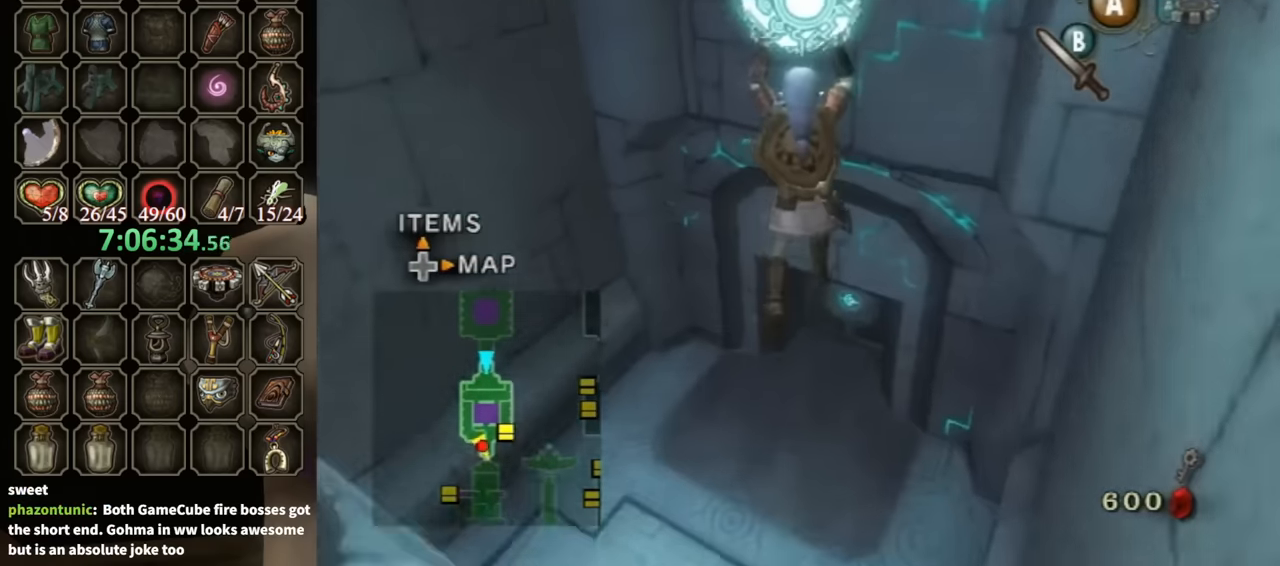
{"buttons": [], "left_stick": "up", "right_stick": "center", "events": []}
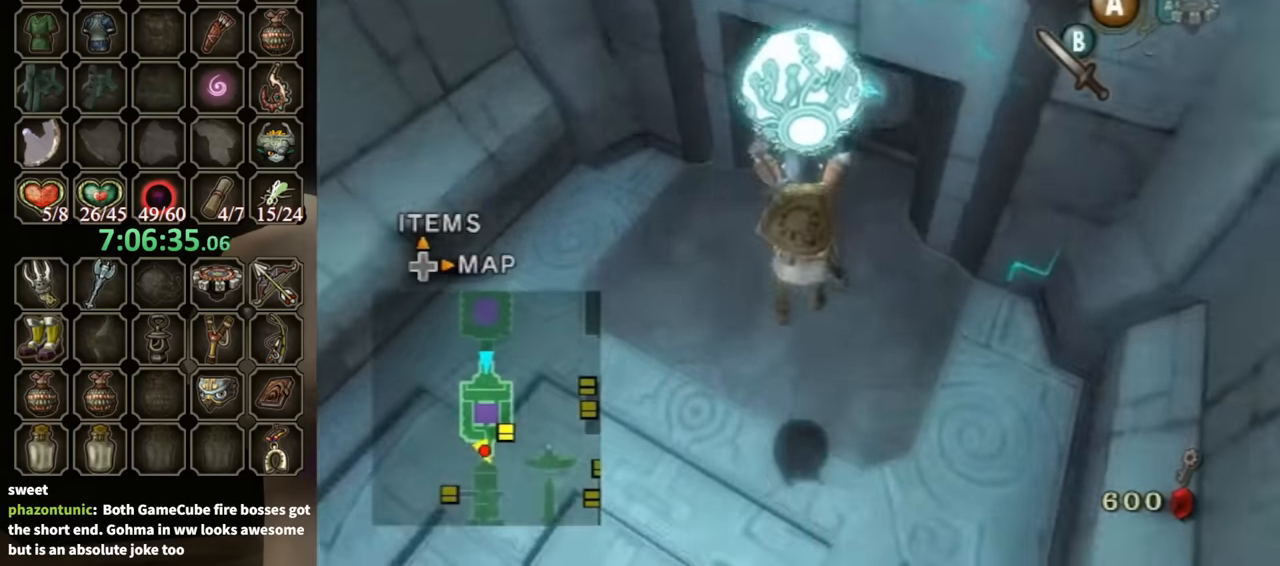
{"buttons": [], "left_stick": "up-right", "right_stick": "center", "events": [[166, "left_stick", "up-right"]]}
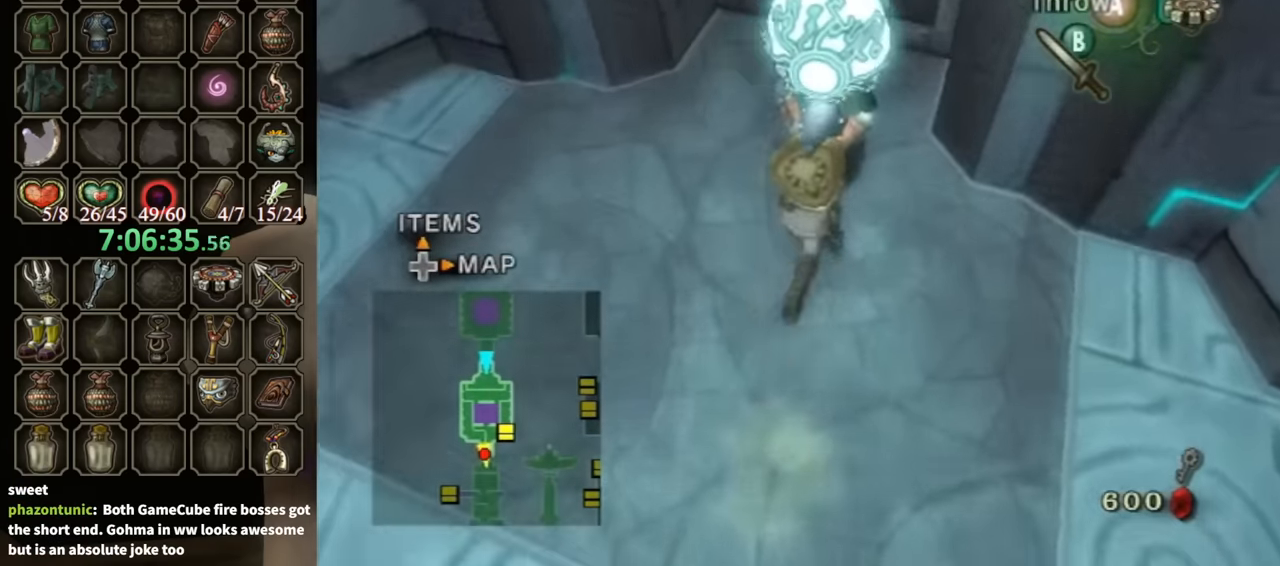
{"buttons": ["A"], "left_stick": "up", "right_stick": "center", "events": [[100, "left_stick", "up"], [500, "A", "down"]]}
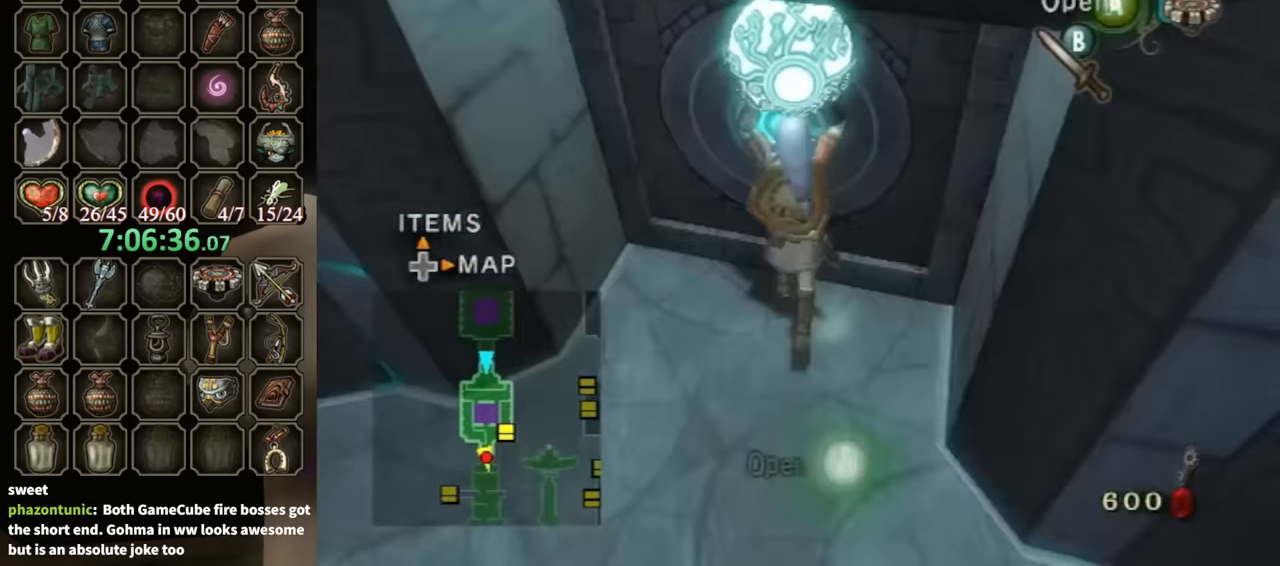
{"buttons": [], "left_stick": "center", "right_stick": "center", "events": [[33, "A", "up"], [200, "left_stick", "center"]]}
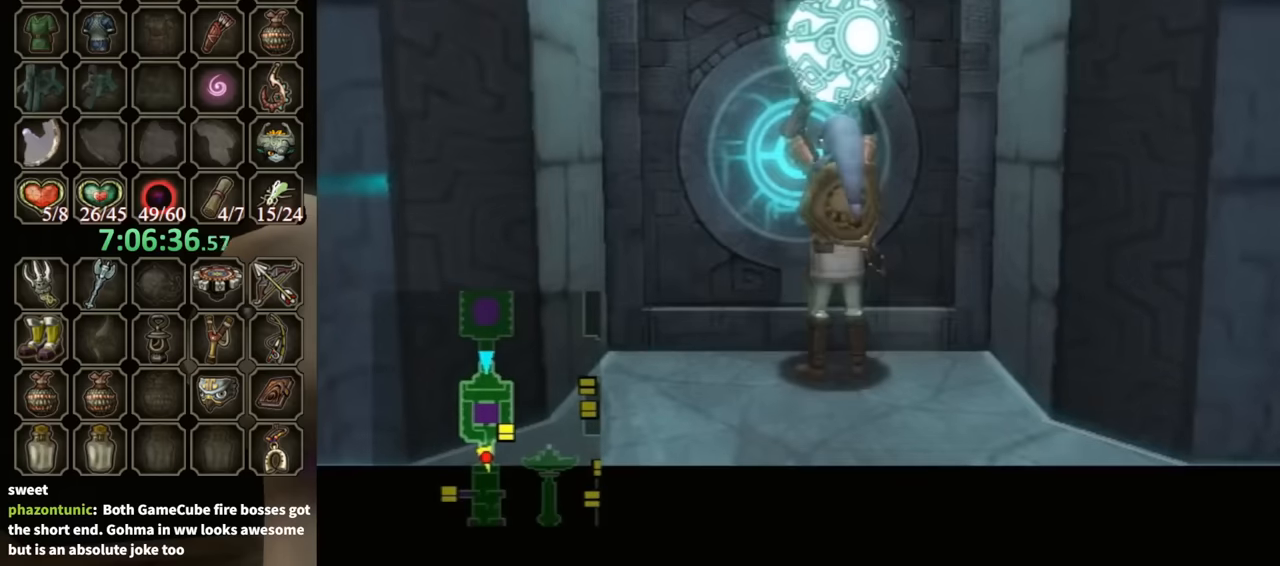
{"buttons": [], "left_stick": "center", "right_stick": "center", "events": []}
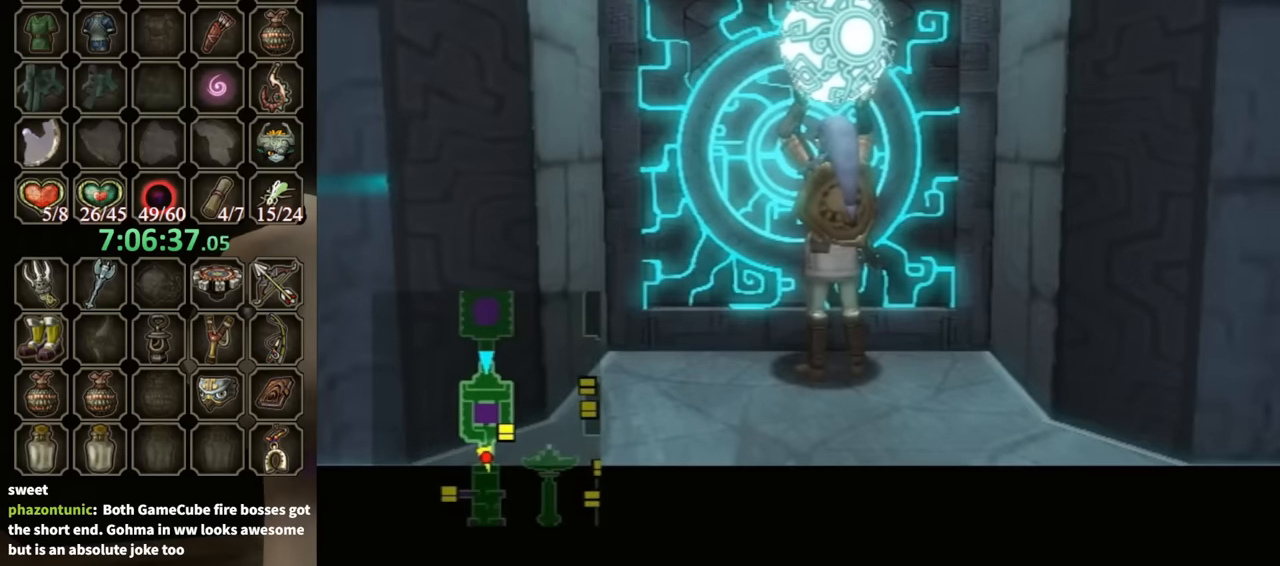
{"buttons": [], "left_stick": "center", "right_stick": "center", "events": []}
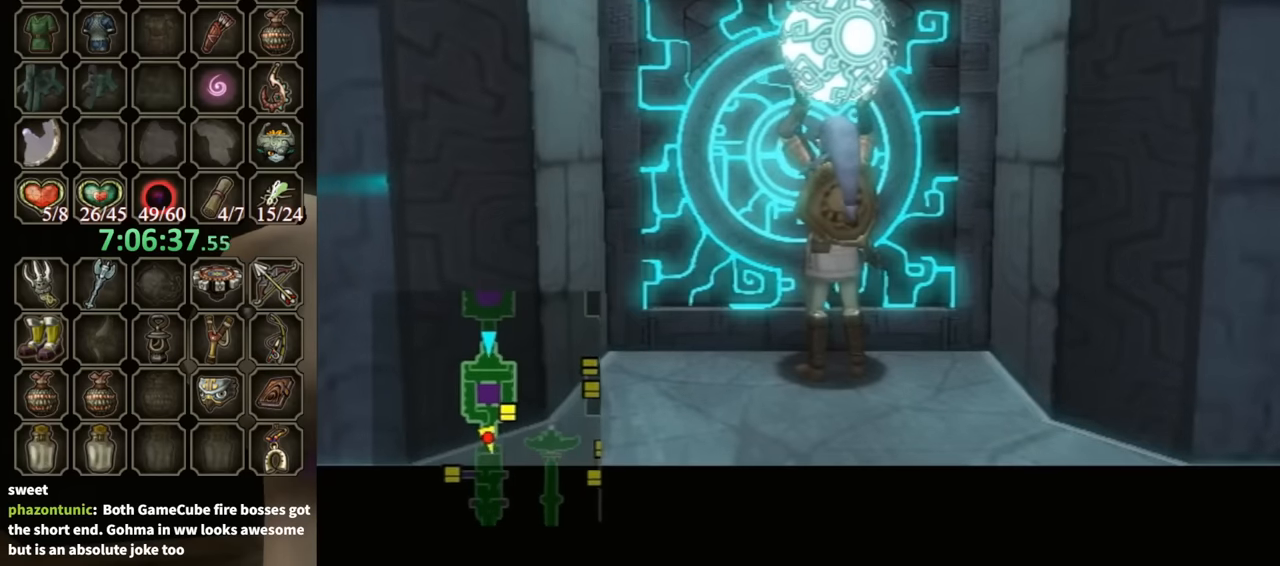
{"buttons": [], "left_stick": "center", "right_stick": "center", "events": []}
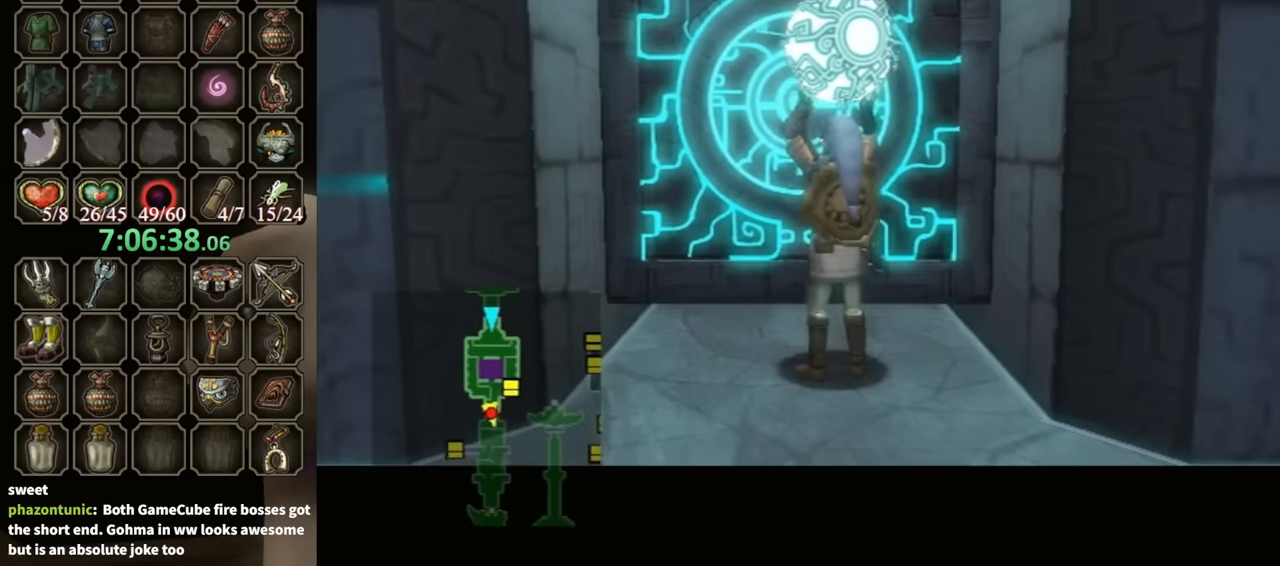
{"buttons": [], "left_stick": "center", "right_stick": "center", "events": []}
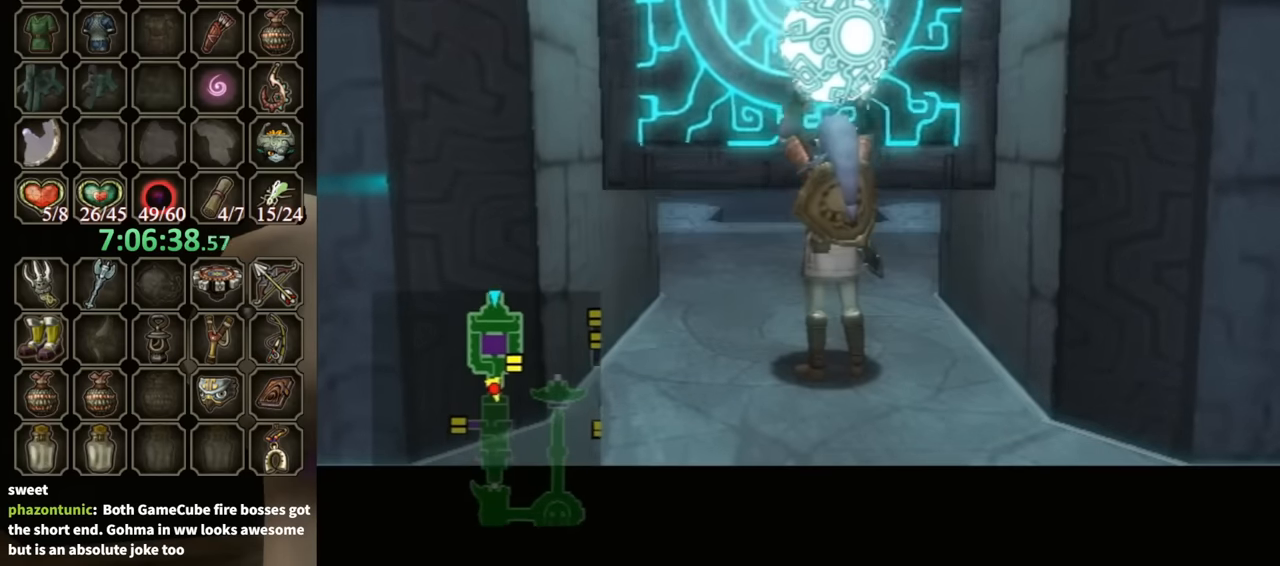
{"buttons": [], "left_stick": "center", "right_stick": "center", "events": []}
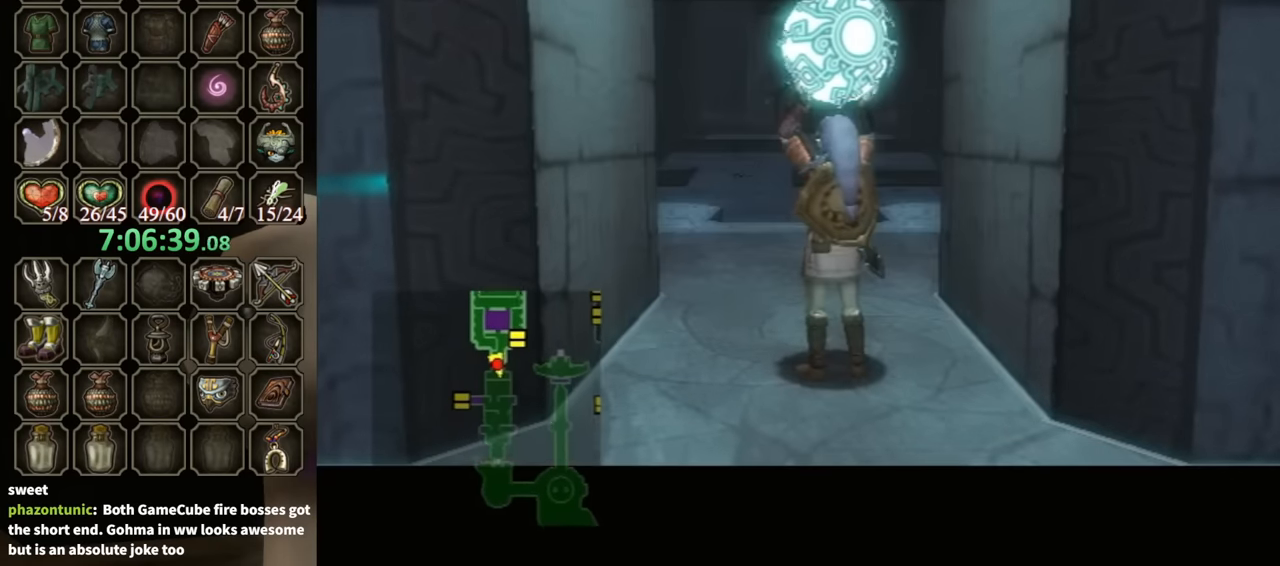
{"buttons": [], "left_stick": "center", "right_stick": "center", "events": []}
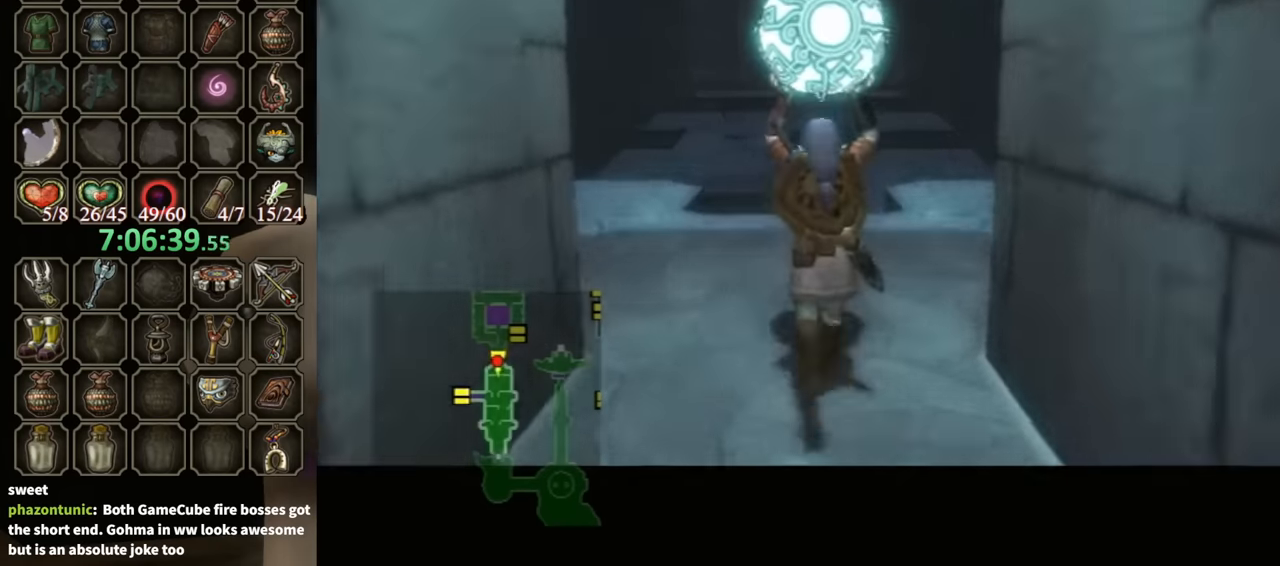
{"buttons": [], "left_stick": "center", "right_stick": "center", "events": []}
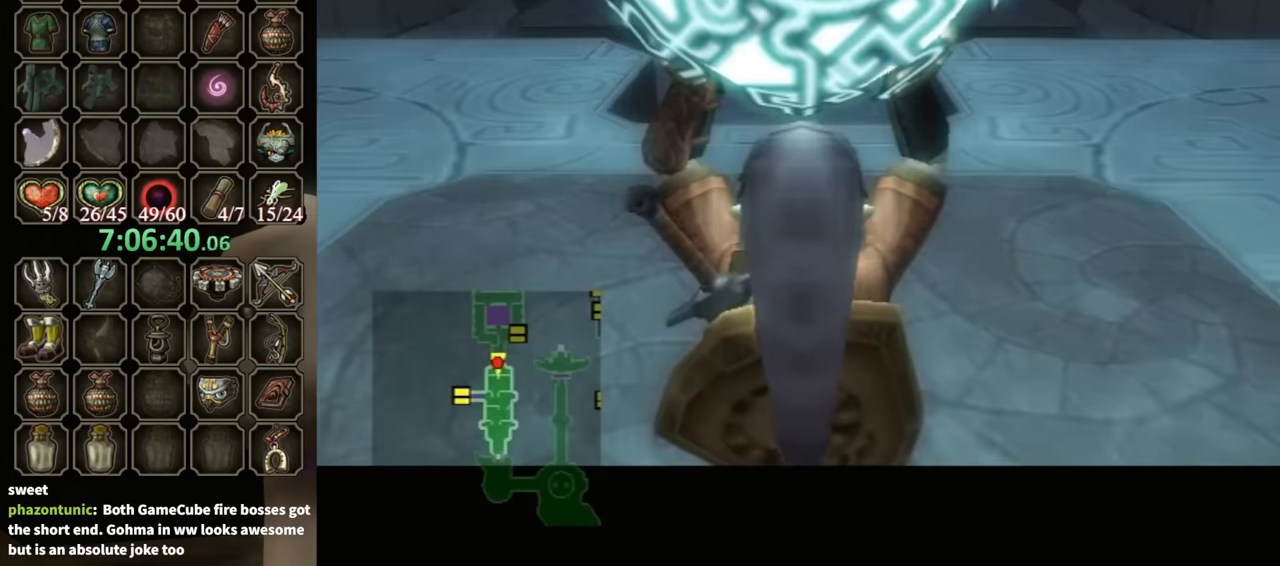
{"buttons": [], "left_stick": "center", "right_stick": "center", "events": []}
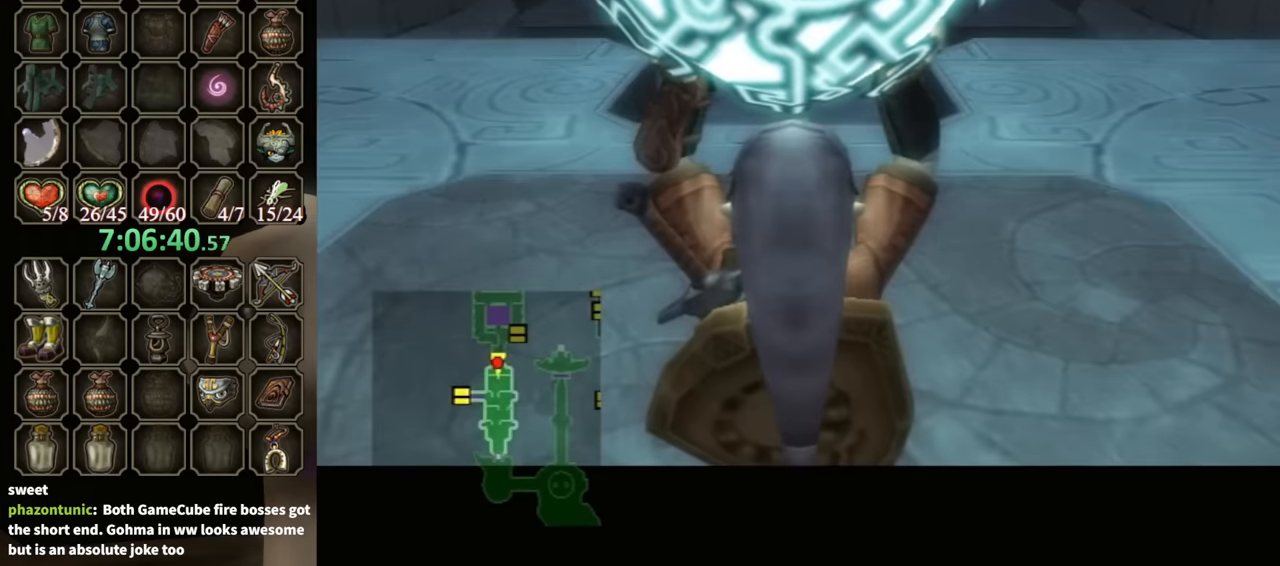
{"buttons": [], "left_stick": "up", "right_stick": "center", "events": [[433, "left_stick", "up"]]}
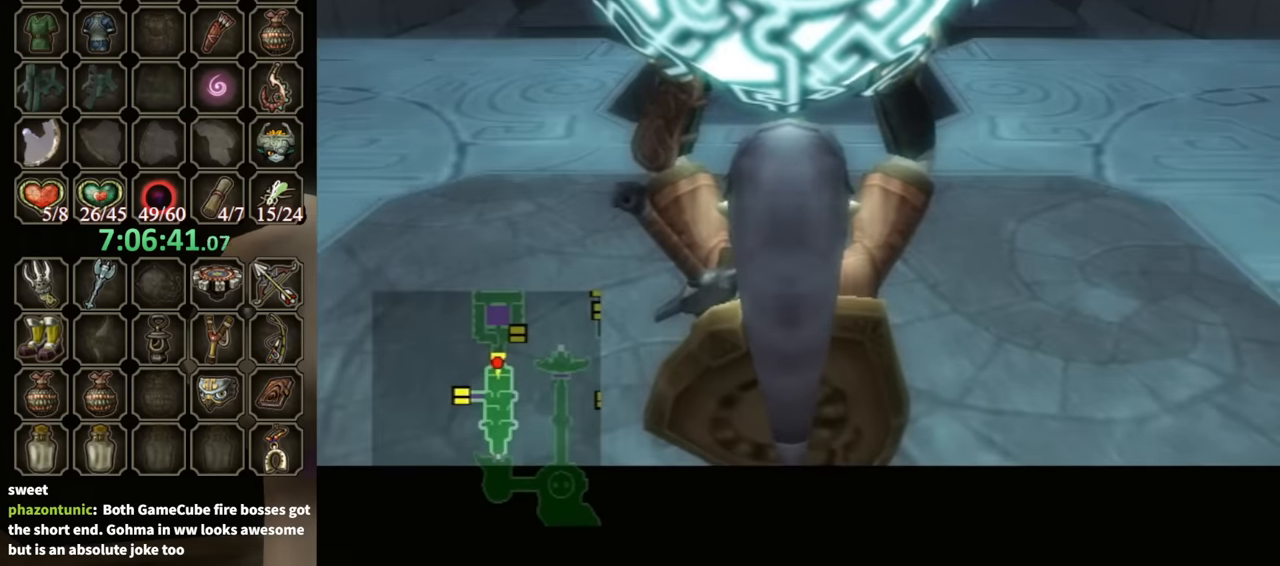
{"buttons": [], "left_stick": "up", "right_stick": "center", "events": []}
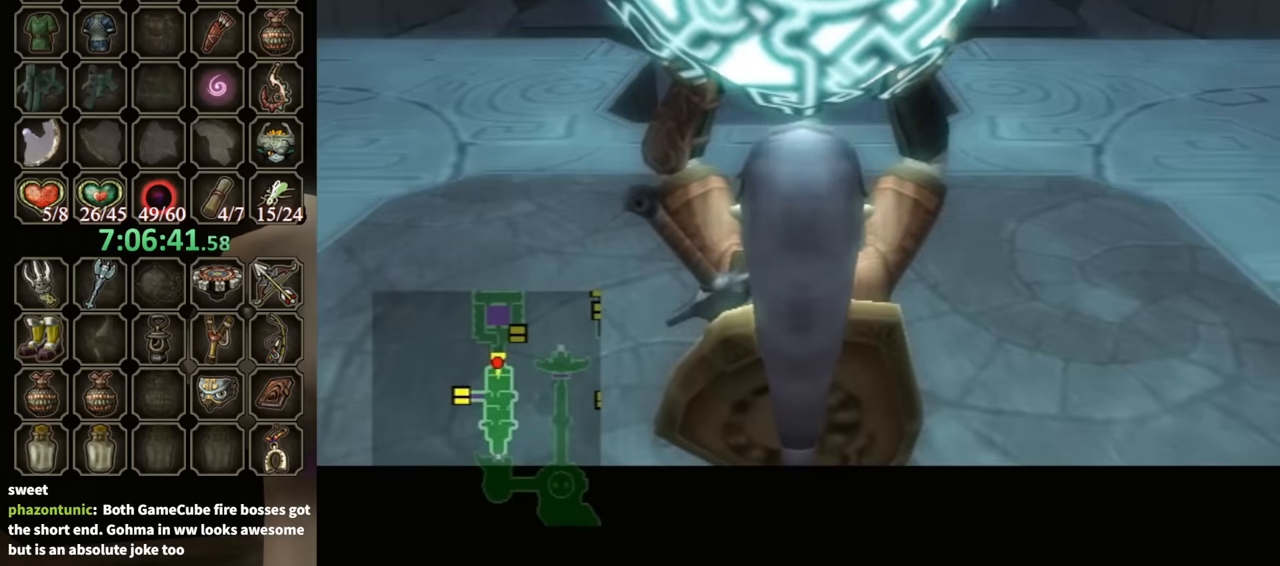
{"buttons": [], "left_stick": "up", "right_stick": "center", "events": []}
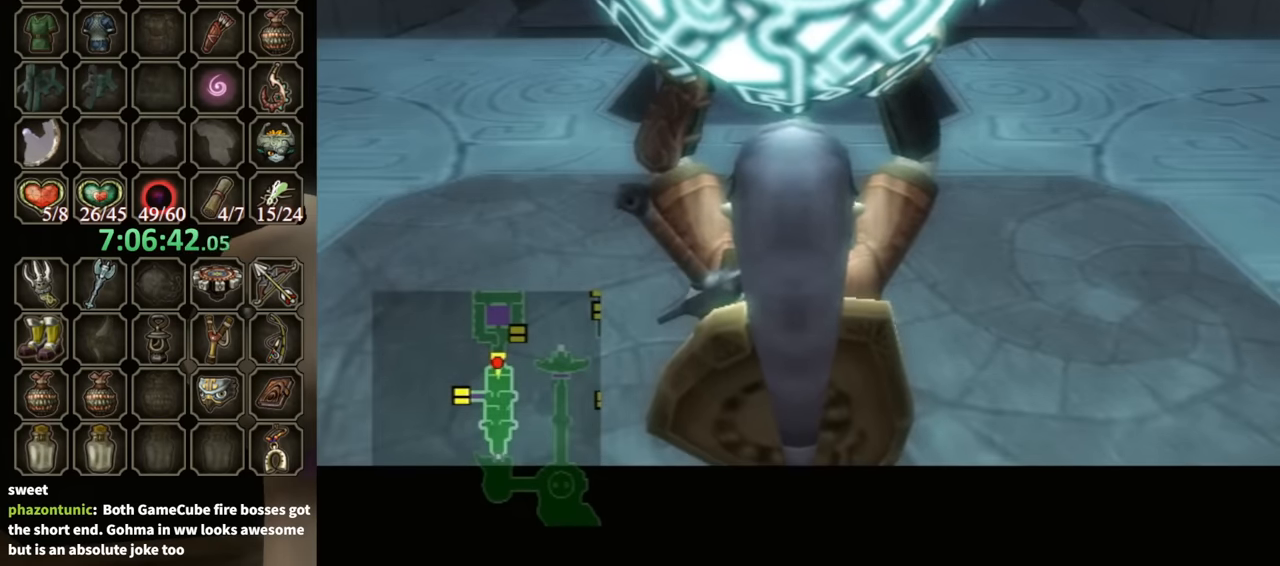
{"buttons": [], "left_stick": "up", "right_stick": "center", "events": []}
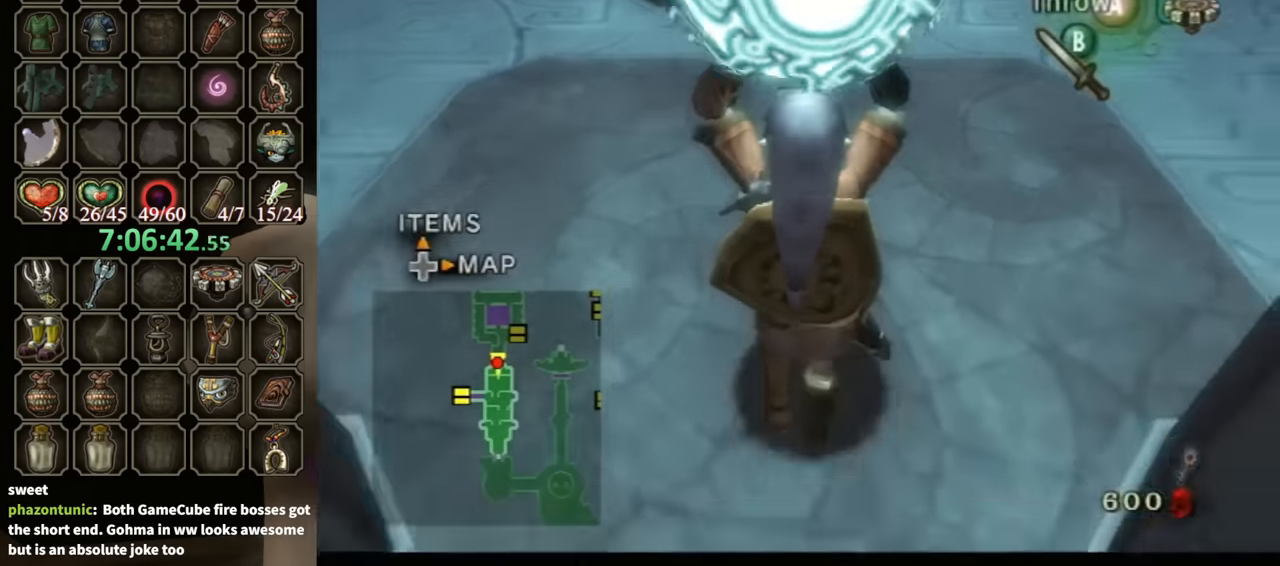
{"buttons": [], "left_stick": "up", "right_stick": "center", "events": []}
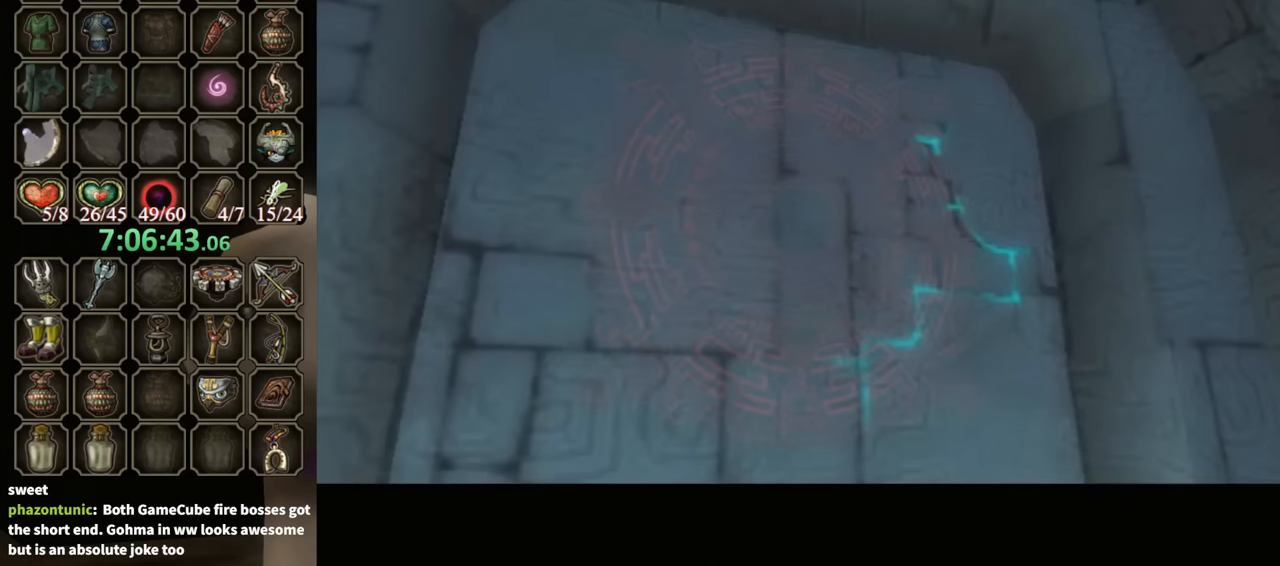
{"buttons": [], "left_stick": "up", "right_stick": "center", "events": []}